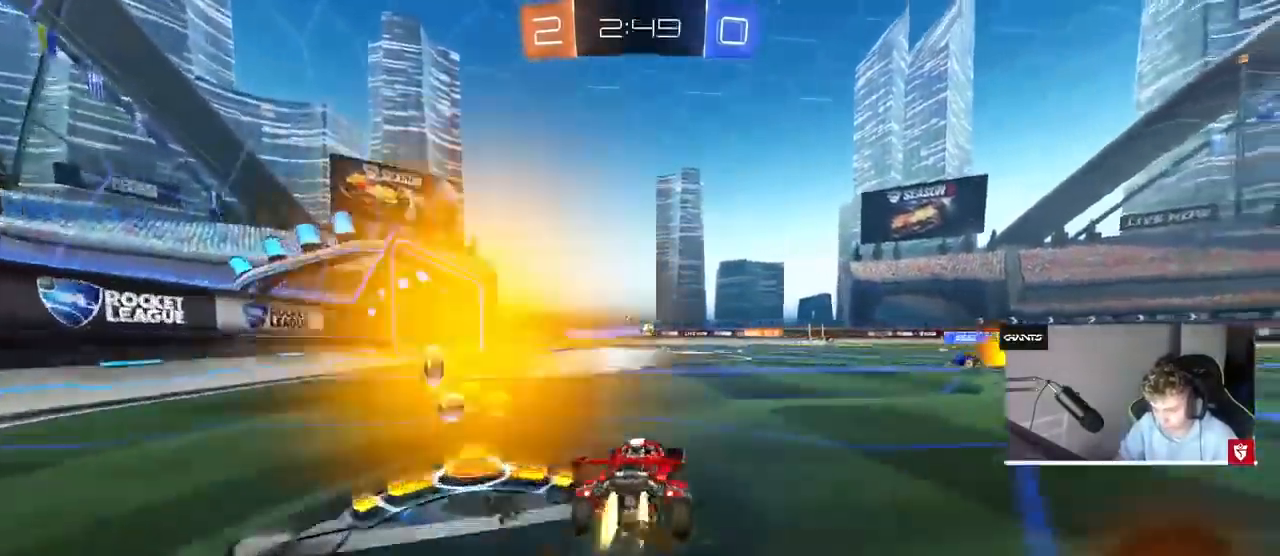
Gameplay with keyboard and mouse; each line is a JSON object with the keys and mouse buttons held at the frame after it. "events" lists presses ("down") and releases ("up") of "1", "2", "3", "4", "5", "a", "alt", "c", "caps_lock", "ctrl", "d", "e", "f", "g", "q", "r", "s", "shift", "space", "t", "tab", "v", "w", "x", "z", "mouse_left", "mouse_wheel" and "mouse_right" between this image and that frame as [ms after this image, input, new state], when the widget could be followed in between. "mouse_left", "mouse_wheel", "mouse_right" = the "left", "wheel", "right" buttons of the "mouse" list. No other keys are recorded. "wheel" means that the mouse wheel is clicked or scrolled. Mouse movement is not recorded.
{"keys": ["w"], "mouse": ["left"], "events": [[333, "d", "up"]]}
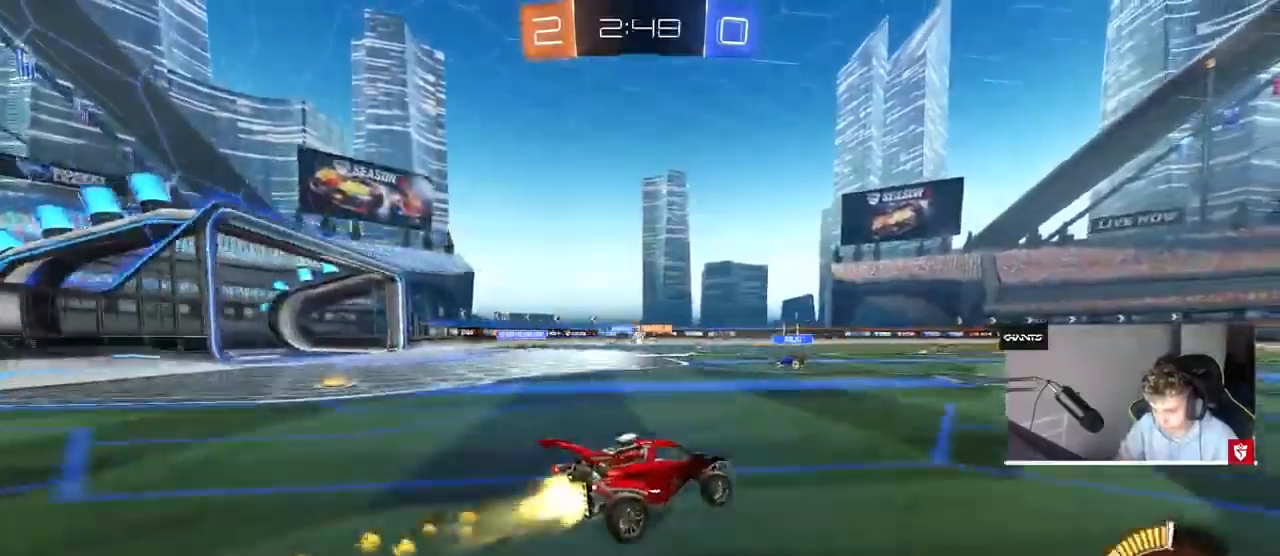
{"keys": ["w"], "mouse": [], "events": [[267, "mouse_left", "up"]]}
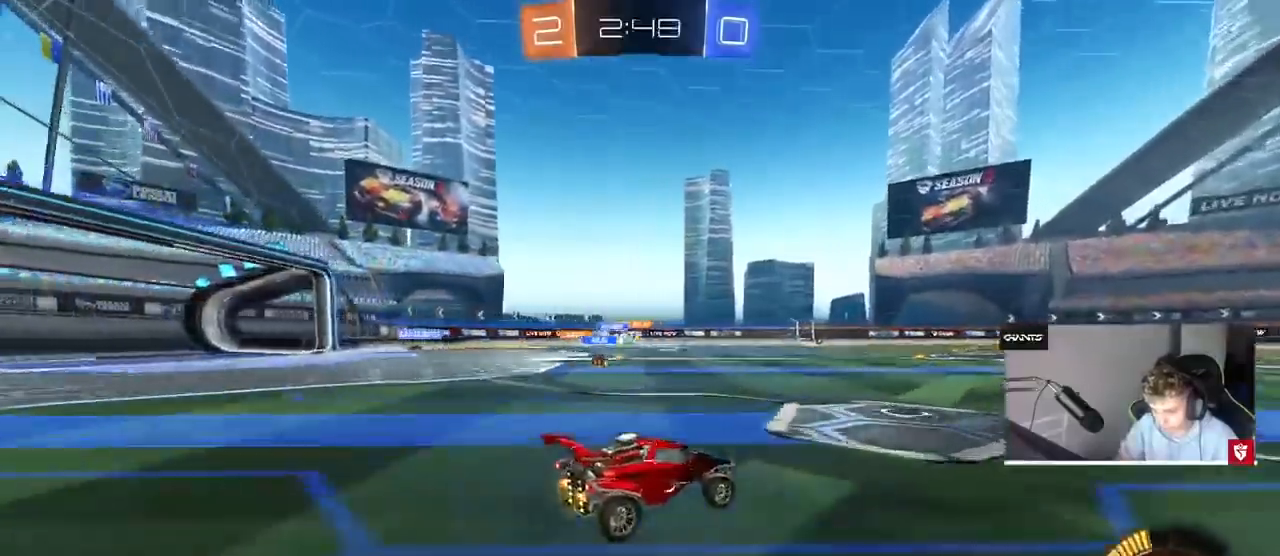
{"keys": ["a", "w"], "mouse": [], "events": [[400, "a", "down"]]}
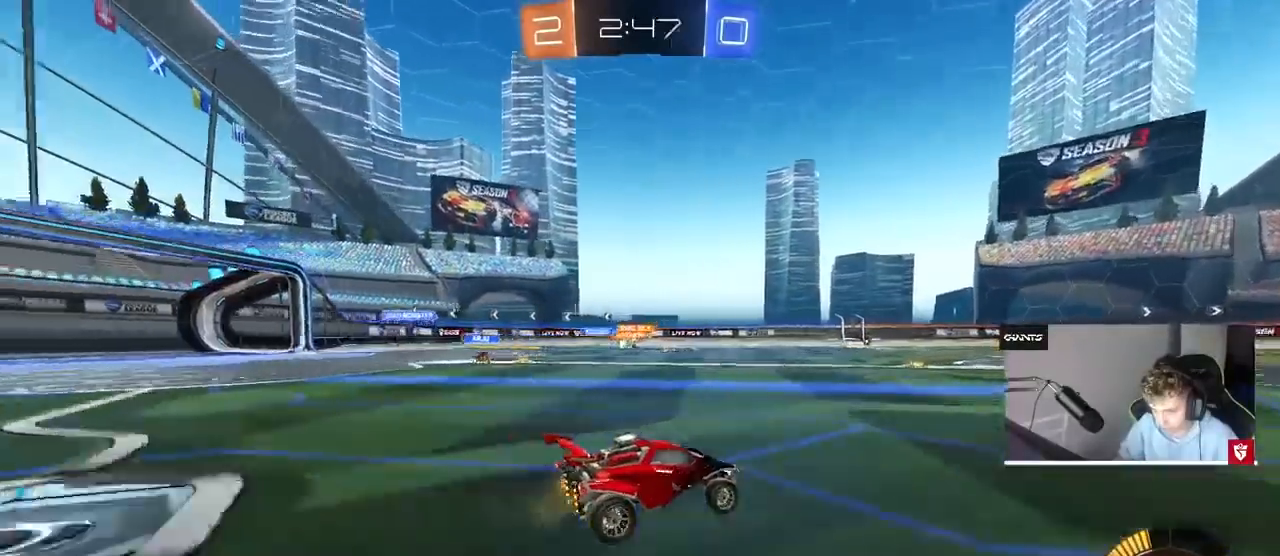
{"keys": ["a", "w"], "mouse": [], "events": [[100, "shift", "down"], [167, "w", "up"], [200, "shift", "up"], [467, "w", "down"]]}
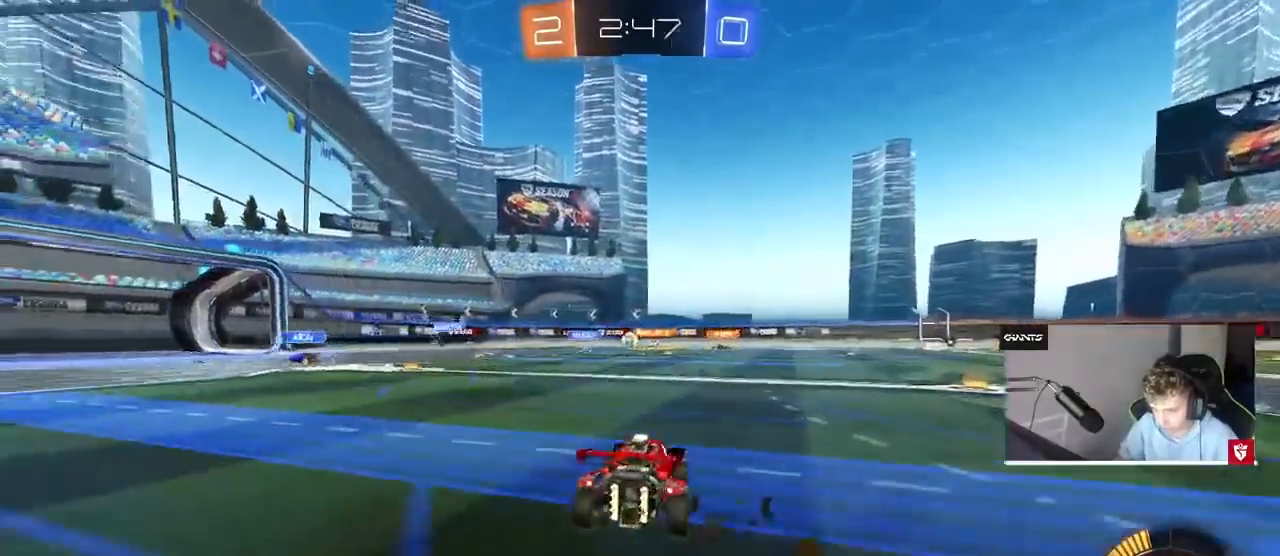
{"keys": ["a"], "mouse": [], "events": [[200, "a", "up"], [367, "w", "up"], [467, "a", "down"]]}
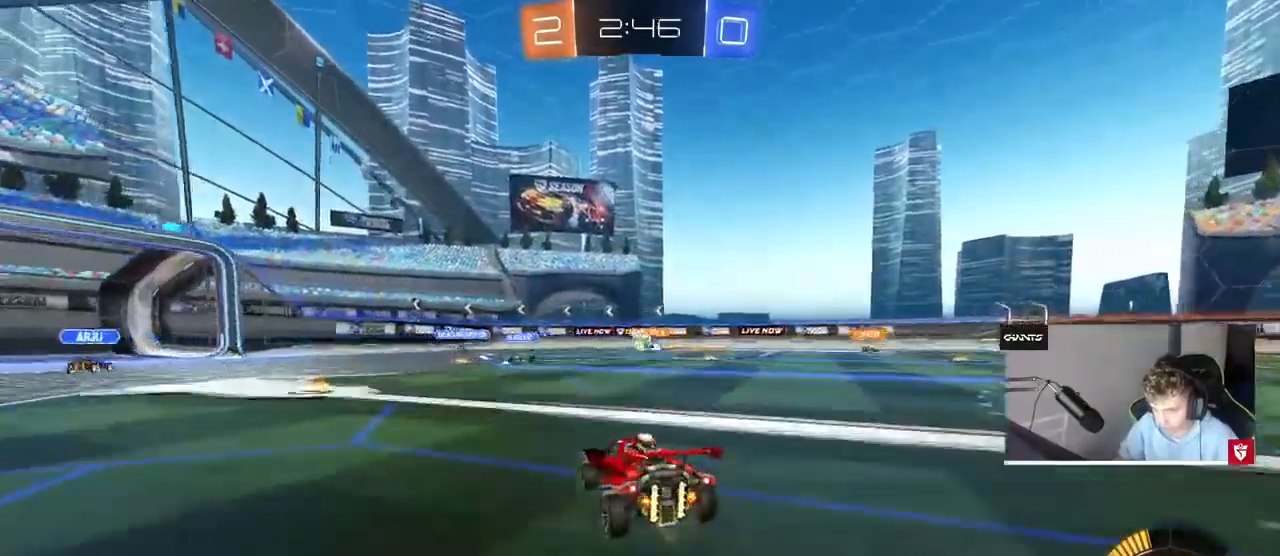
{"keys": ["a", "w"], "mouse": ["left"], "events": [[33, "a", "up"], [167, "d", "down"], [167, "w", "down"], [267, "mouse_left", "down"], [433, "d", "up"], [500, "a", "down"]]}
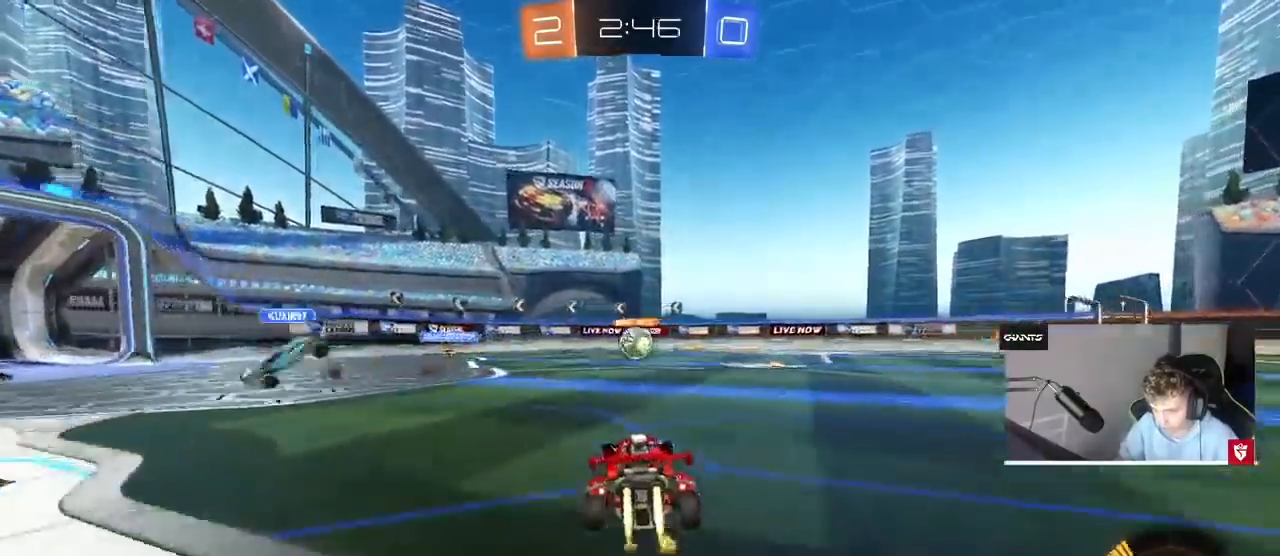
{"keys": ["w"], "mouse": ["left"], "events": [[100, "a", "up"], [133, "w", "up"], [233, "d", "down"], [300, "d", "up"], [300, "mouse_right", "down"], [333, "mouse_right", "up"], [367, "a", "down"], [467, "a", "up"], [467, "w", "down"]]}
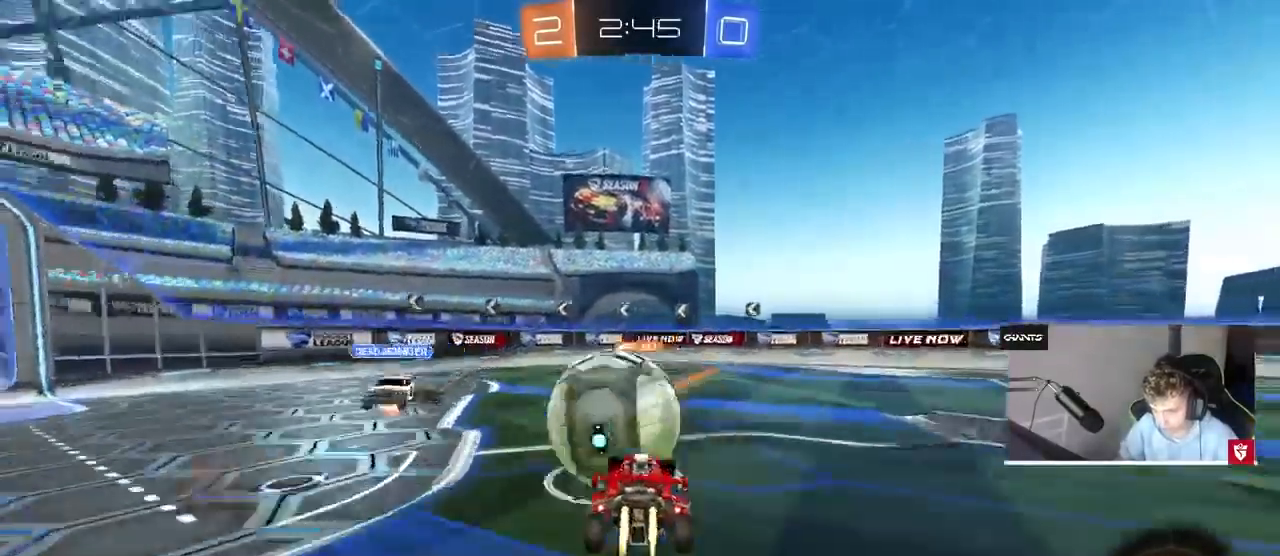
{"keys": [], "mouse": [], "events": [[67, "mouse_right", "down"], [100, "shift", "down"], [200, "mouse_left", "up"], [200, "mouse_right", "up"], [400, "shift", "up"], [500, "w", "up"]]}
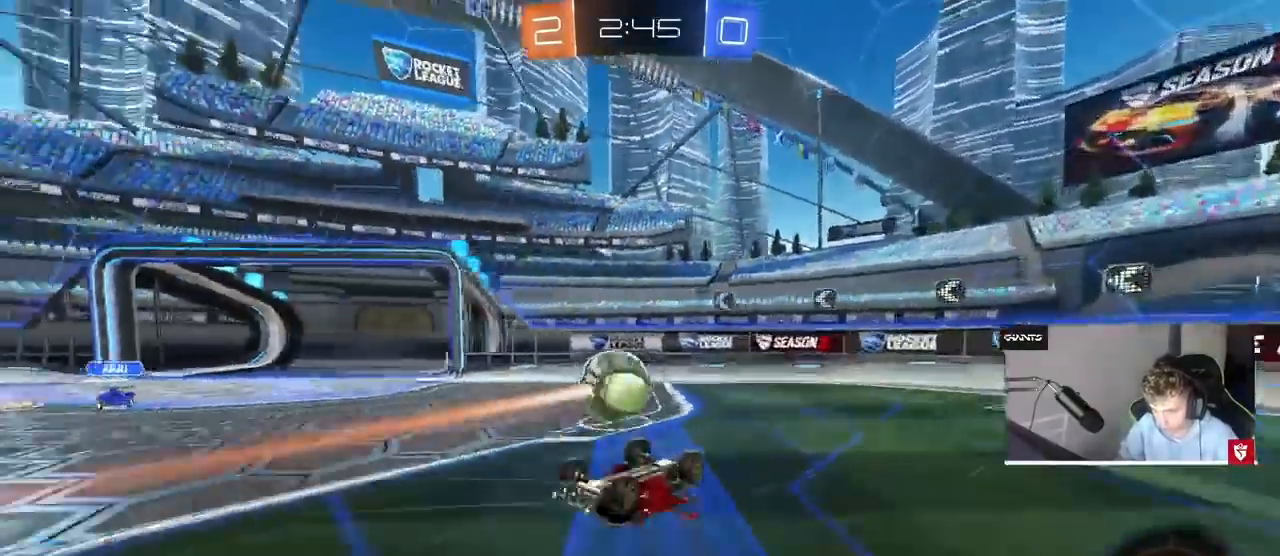
{"keys": [], "mouse": [], "events": [[133, "d", "down"], [267, "d", "up"]]}
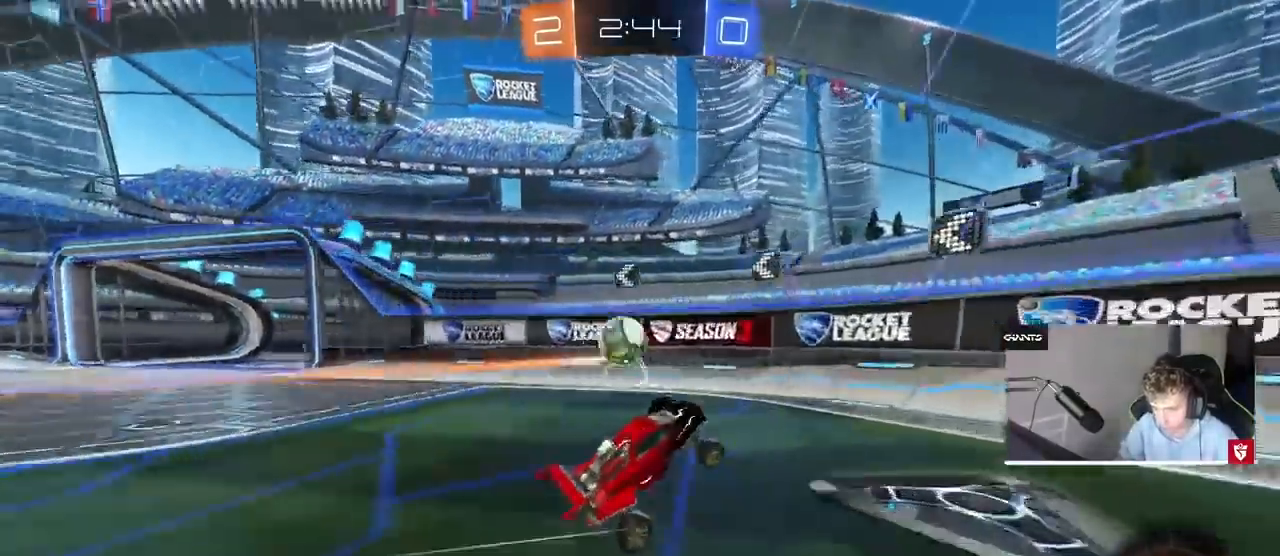
{"keys": ["a", "w"], "mouse": [], "events": [[100, "w", "down"], [367, "a", "down"]]}
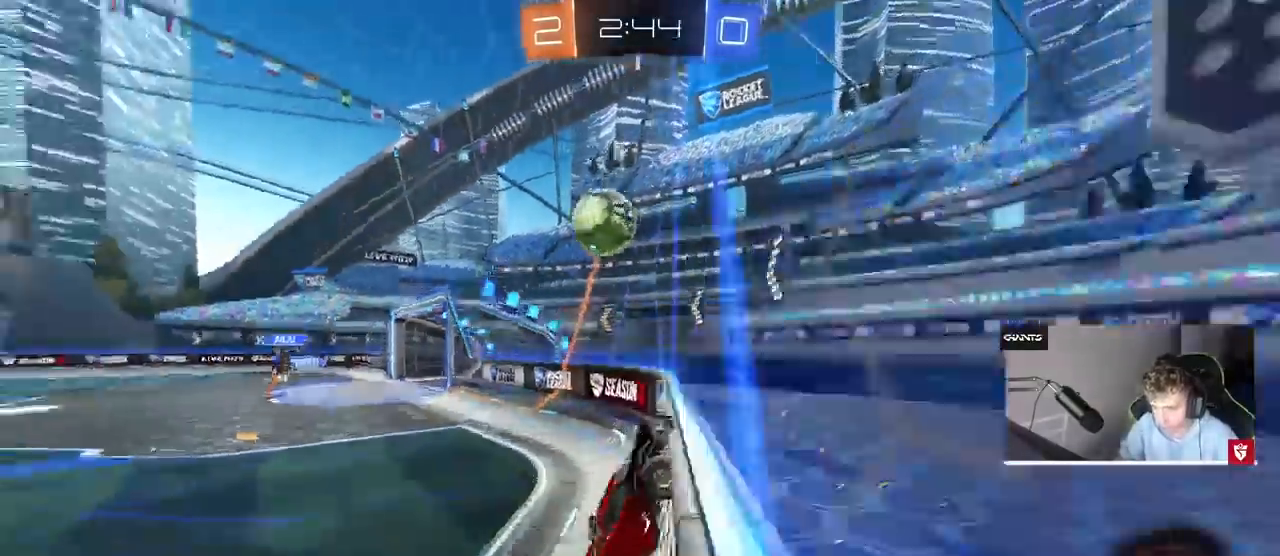
{"keys": ["s"], "mouse": [], "events": [[267, "a", "up"], [300, "w", "up"], [333, "s", "down"], [433, "a", "down"], [500, "a", "up"]]}
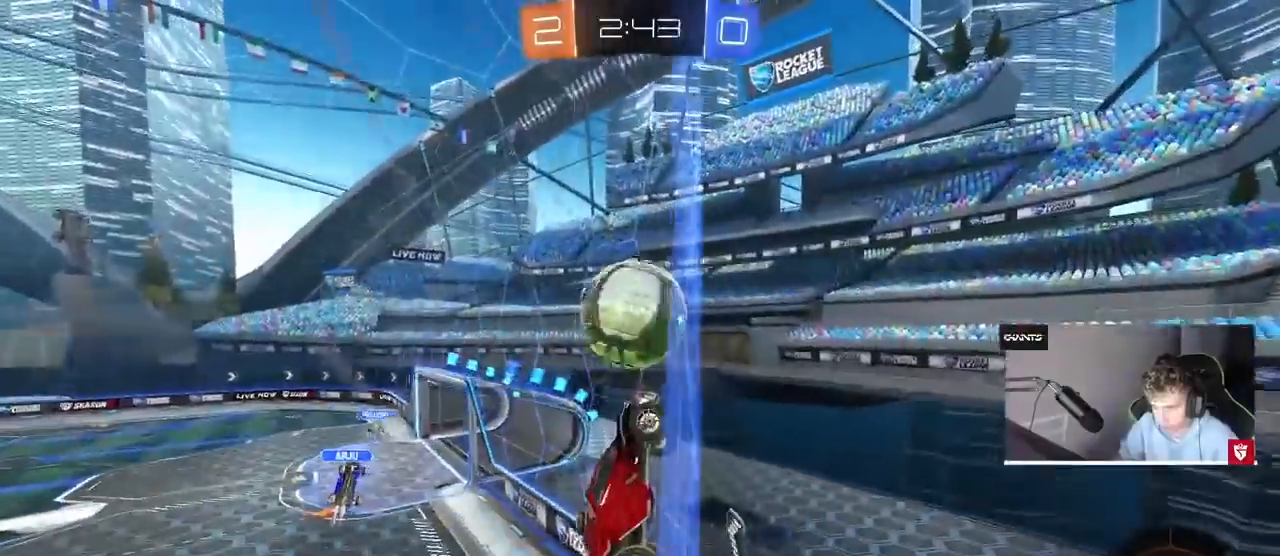
{"keys": ["w"], "mouse": ["left"], "events": [[33, "s", "up"], [133, "a", "down"], [133, "w", "down"], [233, "a", "up"], [233, "mouse_left", "down"], [333, "d", "down"], [500, "d", "up"]]}
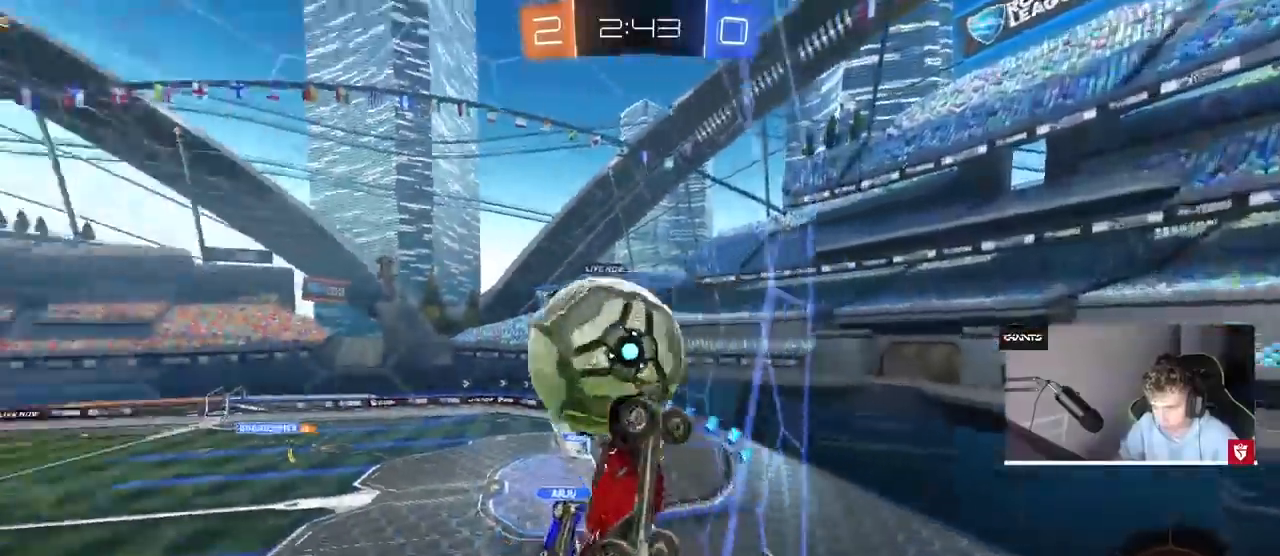
{"keys": ["w"], "mouse": ["left"], "events": [[100, "a", "down"], [133, "a", "up"], [333, "a", "down"], [433, "a", "up"]]}
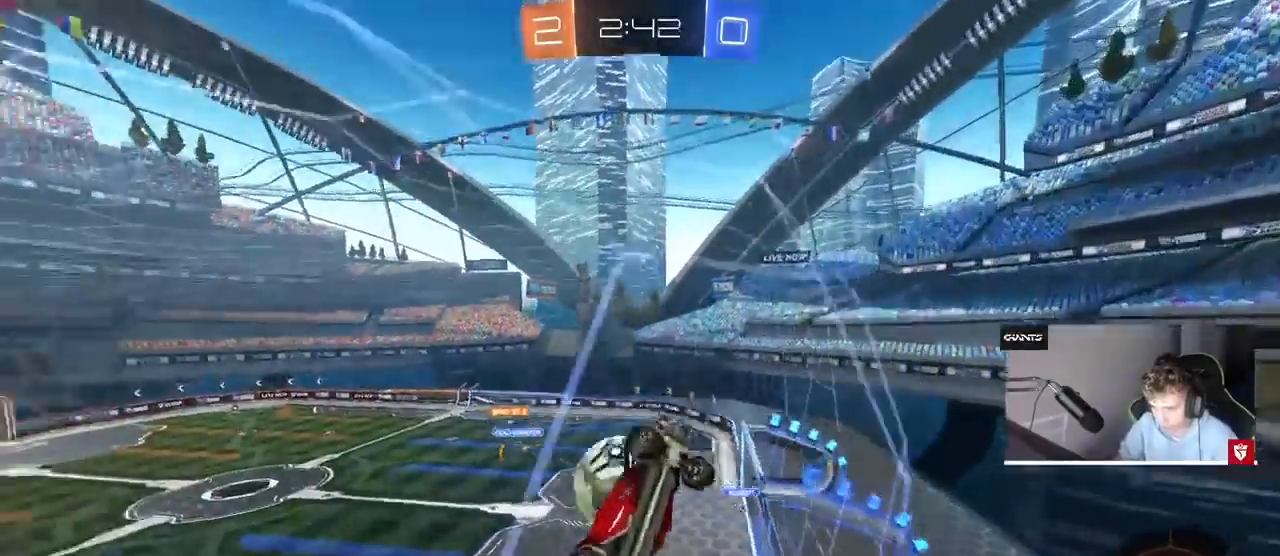
{"keys": ["a", "d", "s"], "mouse": ["right"], "events": [[133, "a", "down"], [267, "mouse_left", "up"], [300, "a", "up"], [300, "w", "up"], [367, "a", "down"], [367, "s", "down"], [400, "mouse_right", "down"], [433, "d", "down"]]}
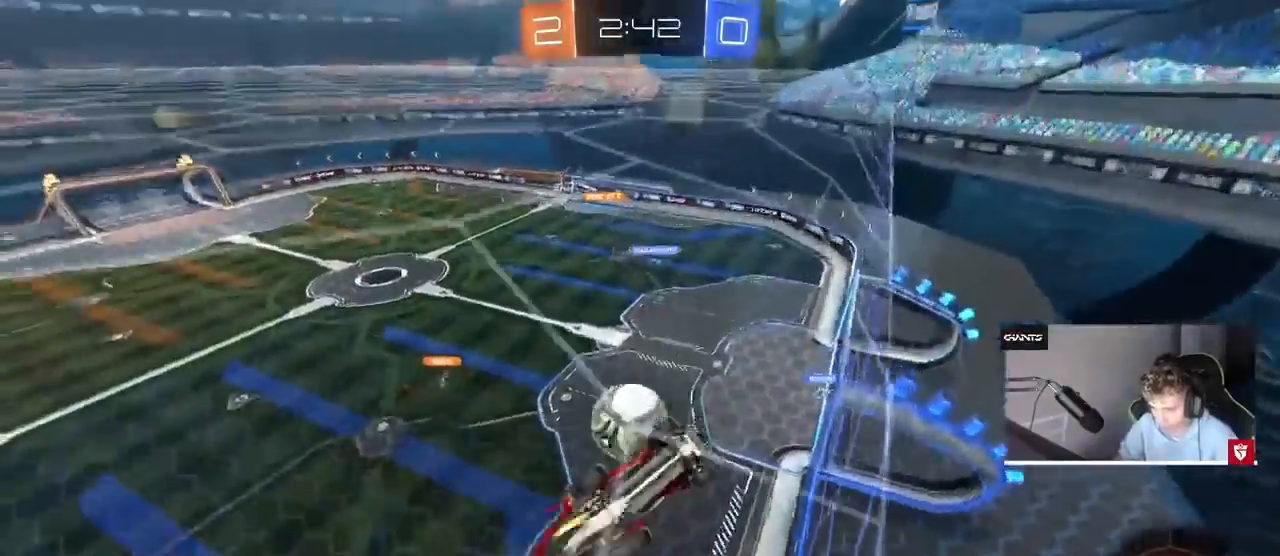
{"keys": ["d", "w"], "mouse": ["left"], "events": [[33, "a", "up"], [100, "shift", "down"], [133, "mouse_left", "down"], [200, "mouse_right", "up"], [267, "s", "up"], [367, "shift", "up"], [500, "w", "down"]]}
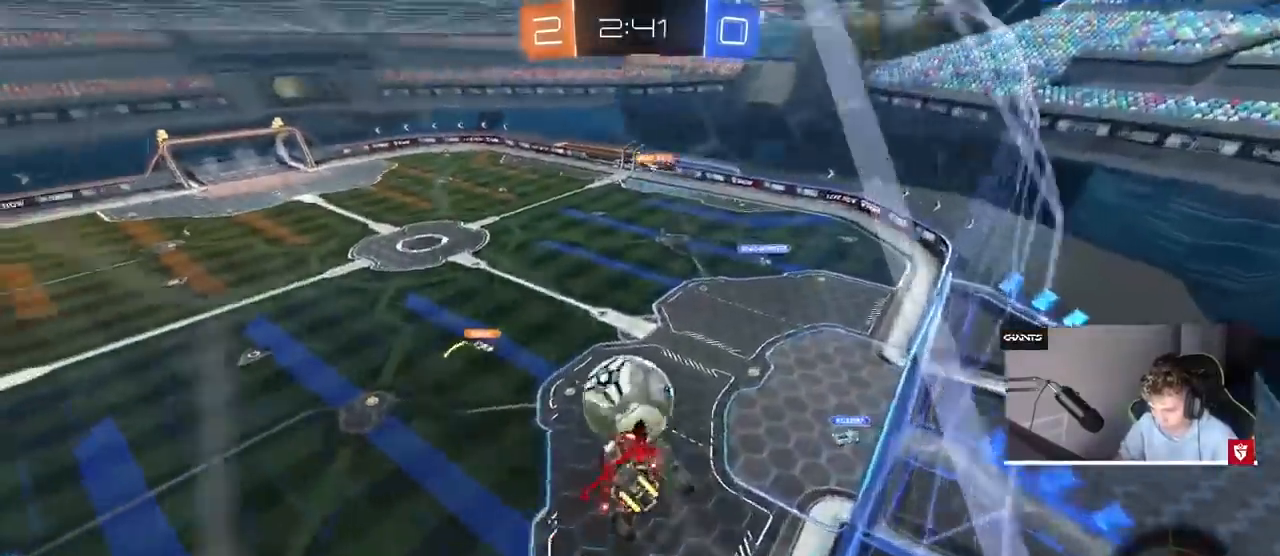
{"keys": ["a", "s", "shift"], "mouse": ["right"], "events": [[133, "a", "down"], [133, "d", "up"], [200, "shift", "down"], [300, "mouse_right", "down"], [333, "s", "down"], [400, "w", "up"], [433, "mouse_left", "up"]]}
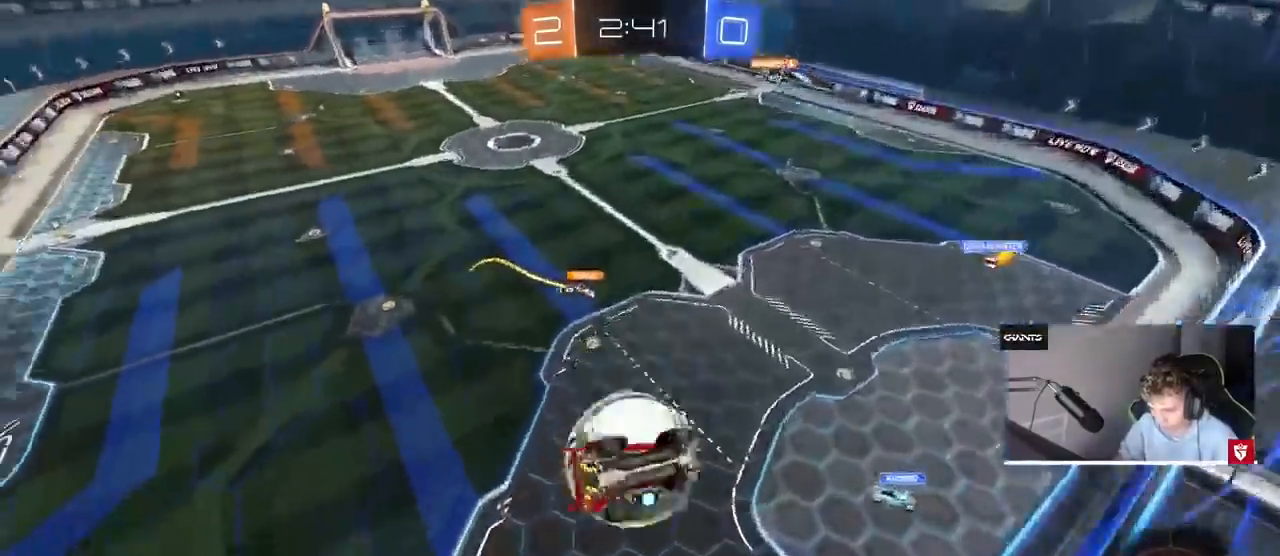
{"keys": ["a", "shift"], "mouse": [], "events": [[33, "mouse_right", "up"], [367, "s", "up"]]}
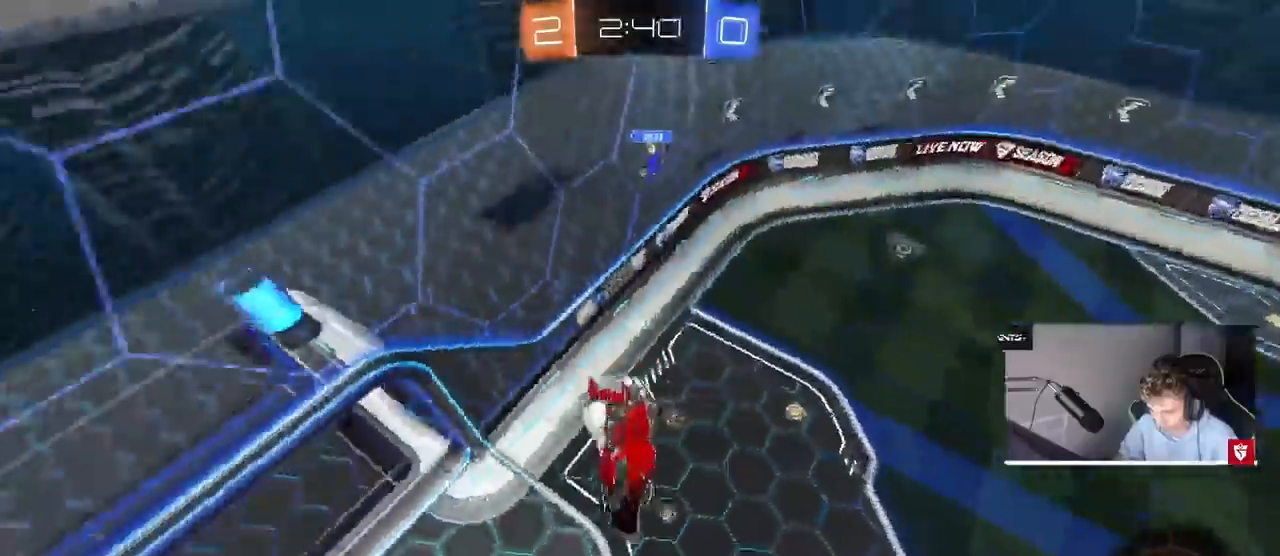
{"keys": ["a", "shift"], "mouse": [], "events": []}
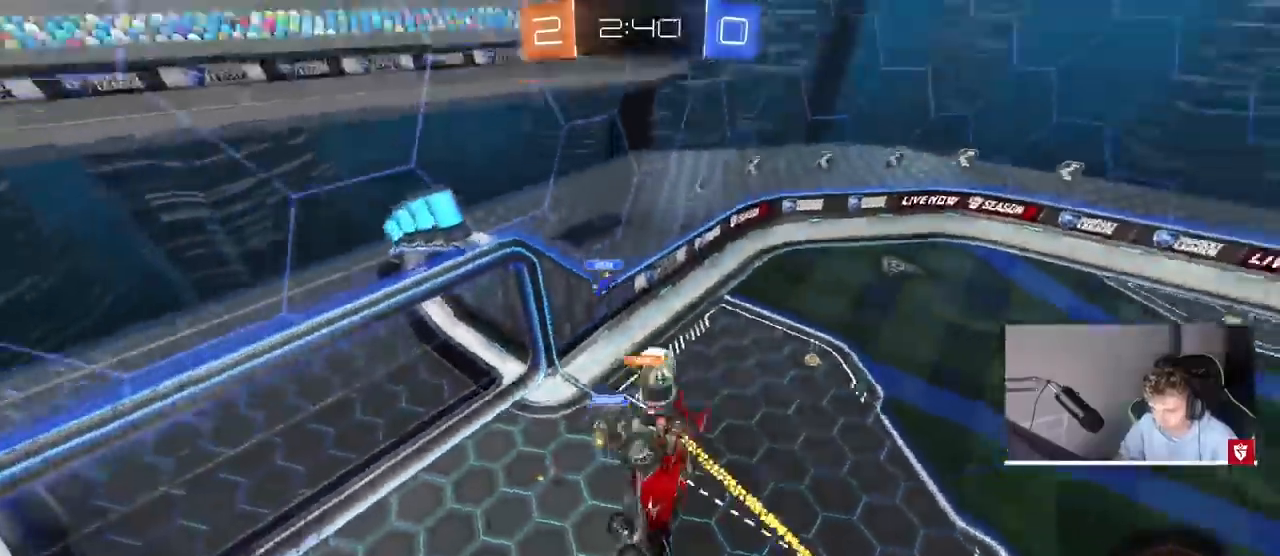
{"keys": ["a", "s", "shift"], "mouse": [], "events": [[67, "shift", "up"], [100, "s", "down"], [133, "a", "up"], [233, "s", "up"], [300, "space", "down"], [333, "a", "down"], [333, "shift", "down"], [467, "s", "down"], [467, "space", "up"]]}
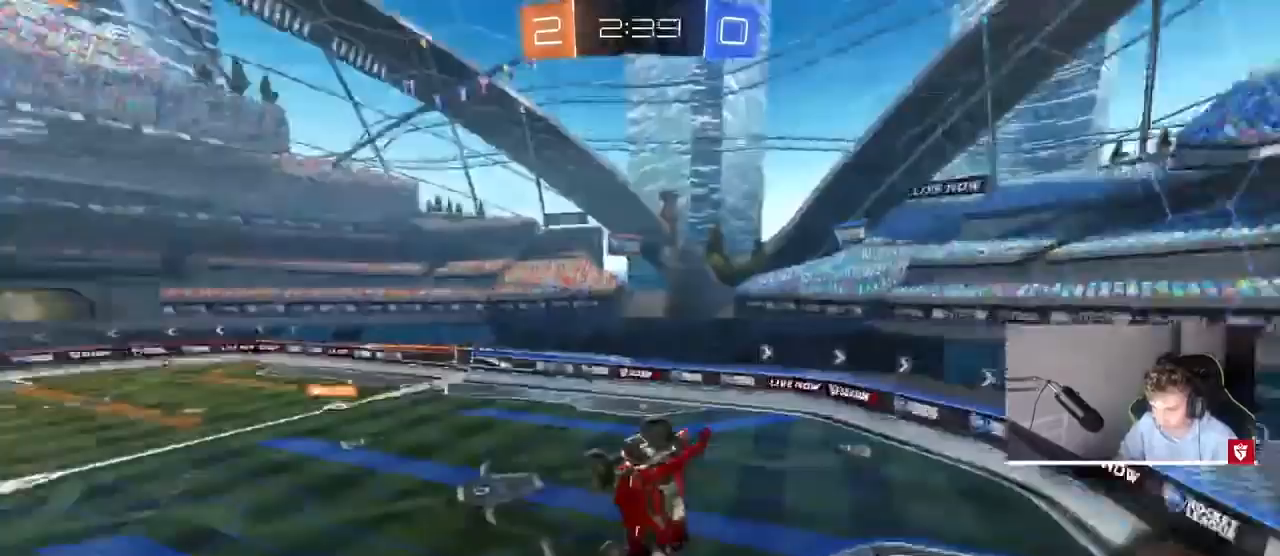
{"keys": ["a"], "mouse": [], "events": [[133, "shift", "up"], [200, "s", "up"]]}
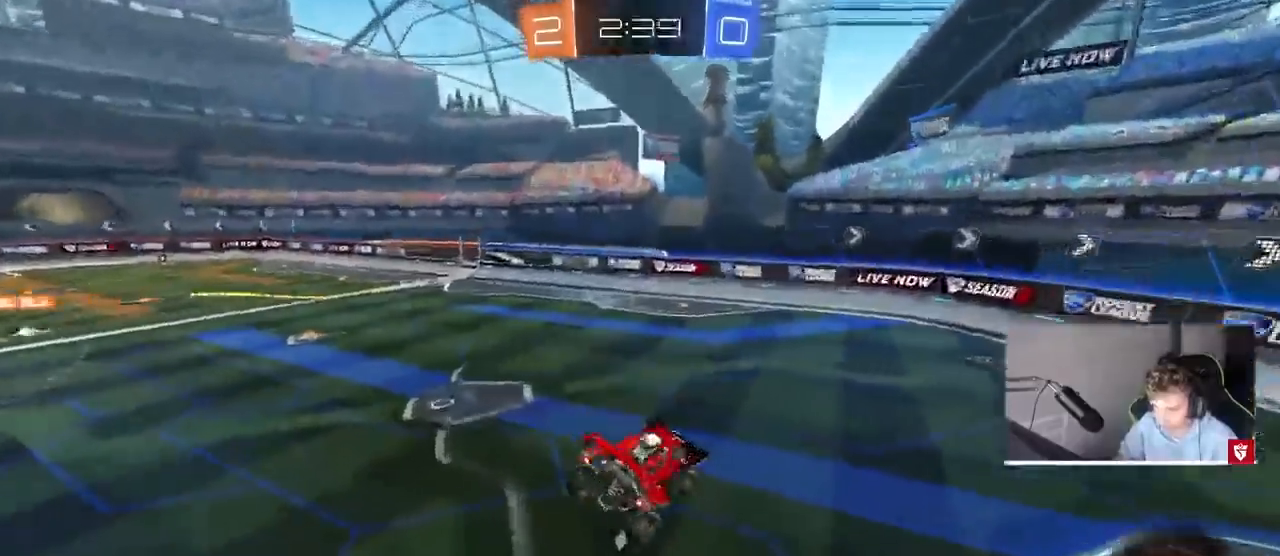
{"keys": ["a", "w"], "mouse": [], "events": [[33, "a", "up"], [233, "a", "down"], [233, "w", "down"]]}
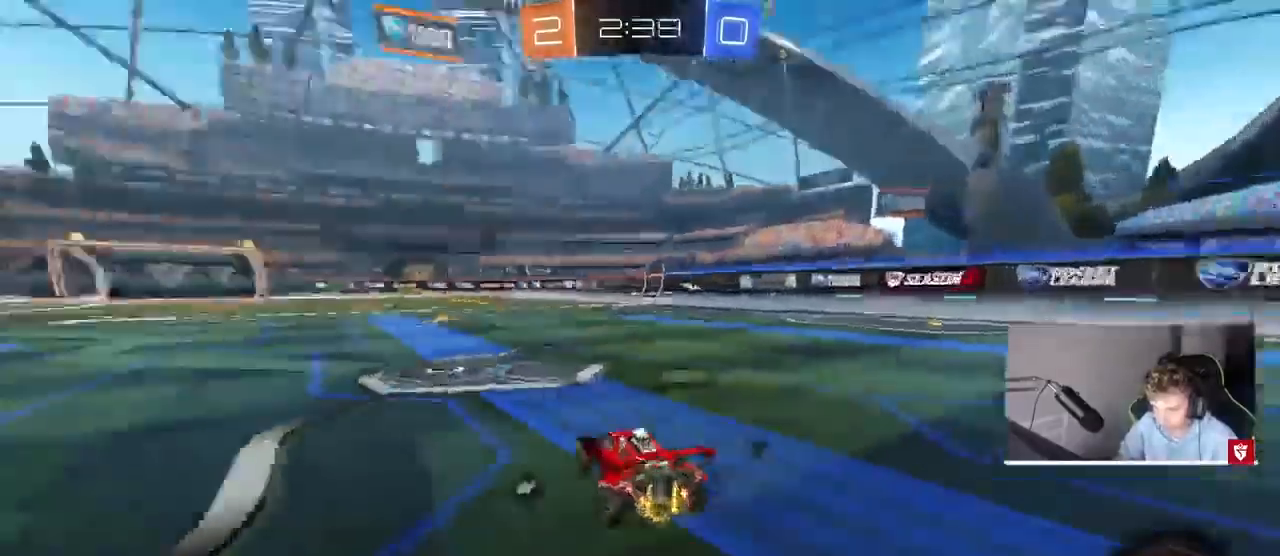
{"keys": ["d", "w"], "mouse": [], "events": [[100, "a", "up"], [167, "mouse_right", "down"], [233, "mouse_right", "up"], [300, "mouse_right", "down"], [433, "d", "down"], [433, "mouse_right", "up"]]}
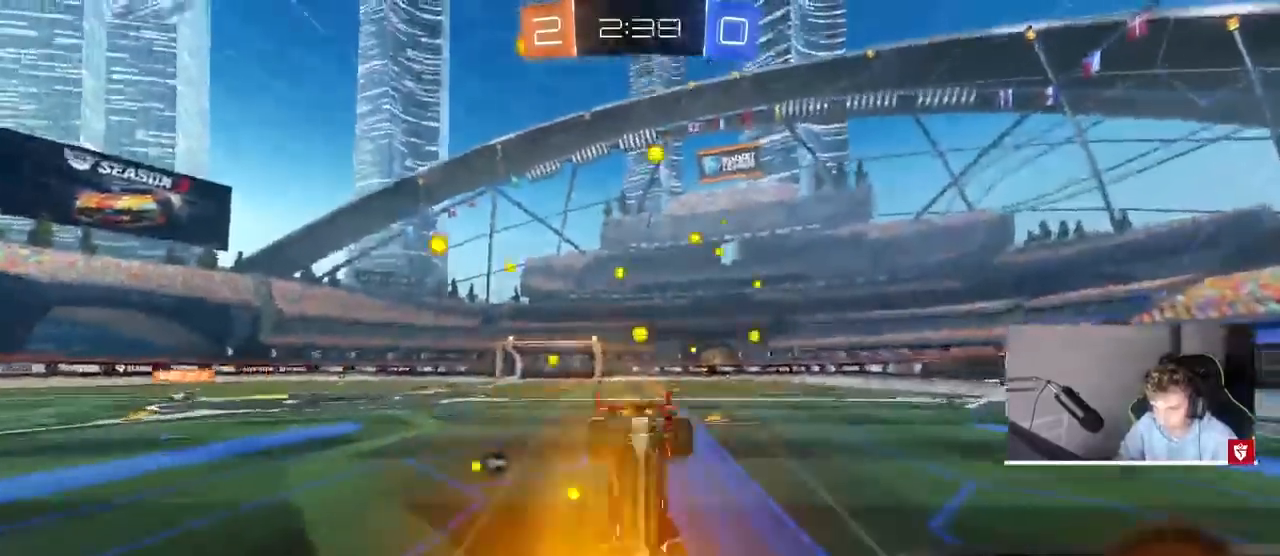
{"keys": [], "mouse": [], "events": [[67, "w", "up"], [167, "d", "up"], [233, "space", "down"], [400, "a", "down"], [400, "space", "up"], [500, "a", "up"]]}
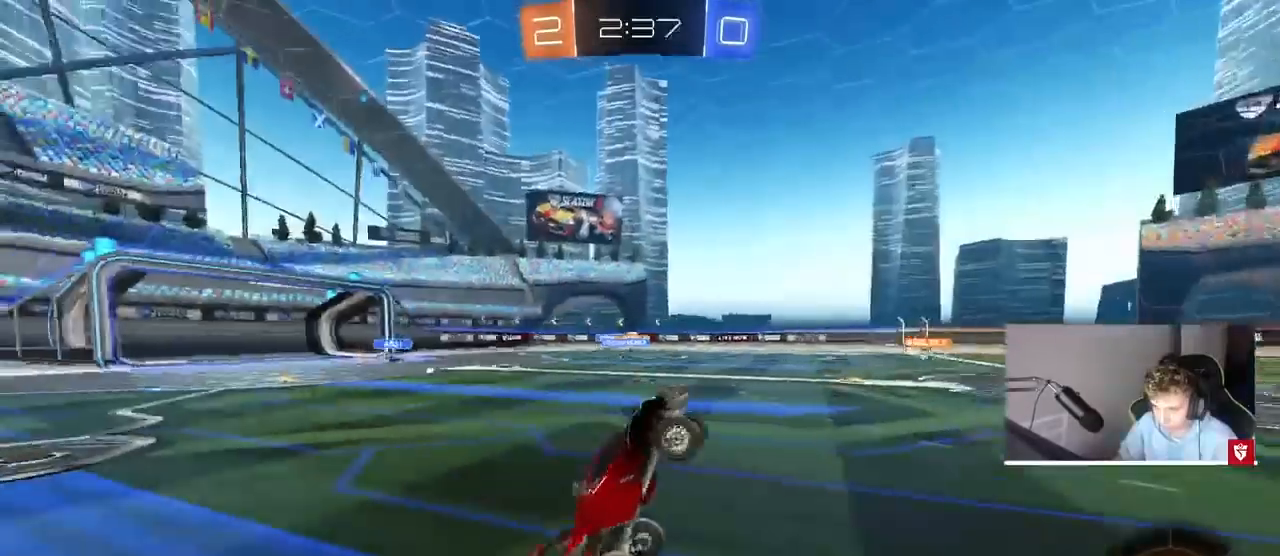
{"keys": ["a", "shift", "w"], "mouse": [], "events": [[167, "a", "down"], [267, "w", "down"], [500, "shift", "down"]]}
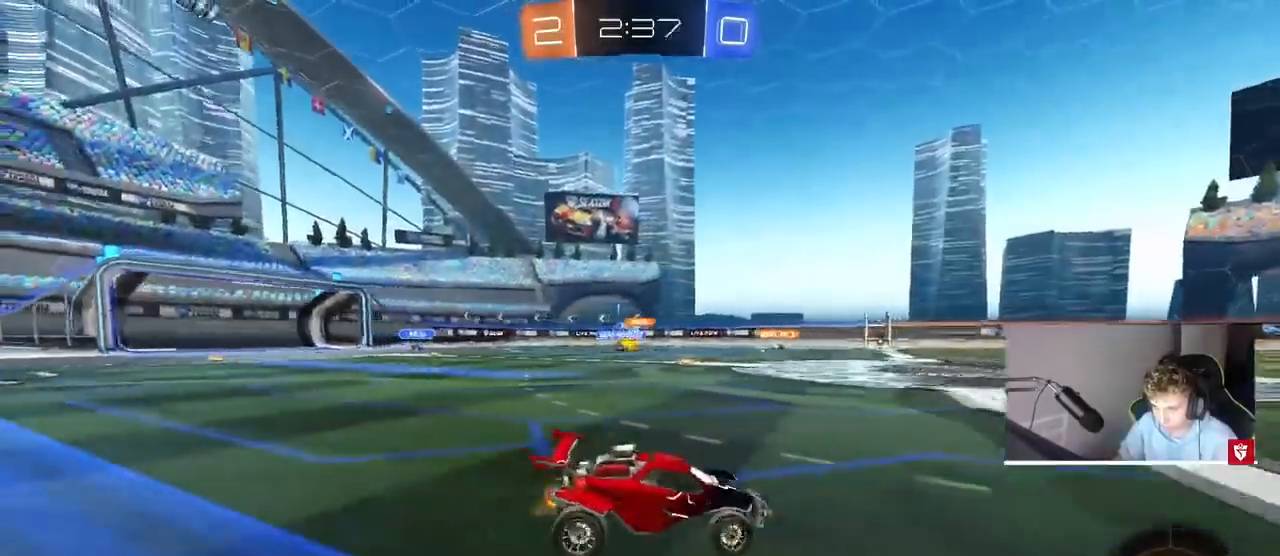
{"keys": ["a", "w"], "mouse": [], "events": [[100, "shift", "up"], [133, "a", "up"], [233, "a", "down"]]}
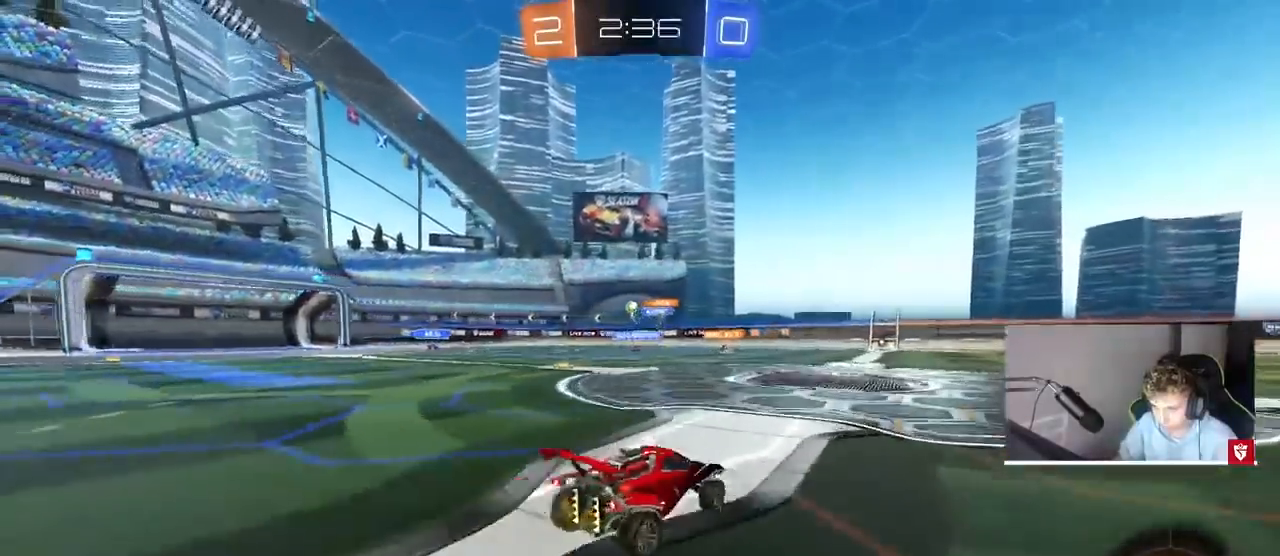
{"keys": ["a", "w"], "mouse": [], "events": []}
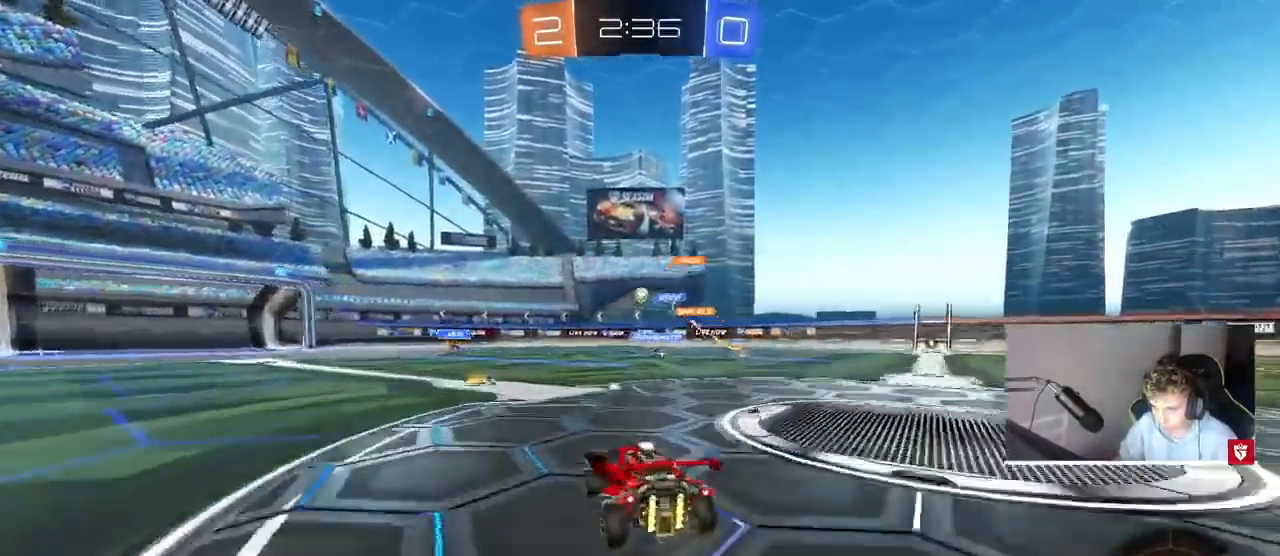
{"keys": ["w"], "mouse": [], "events": [[33, "a", "up"], [267, "a", "down"], [367, "a", "up"]]}
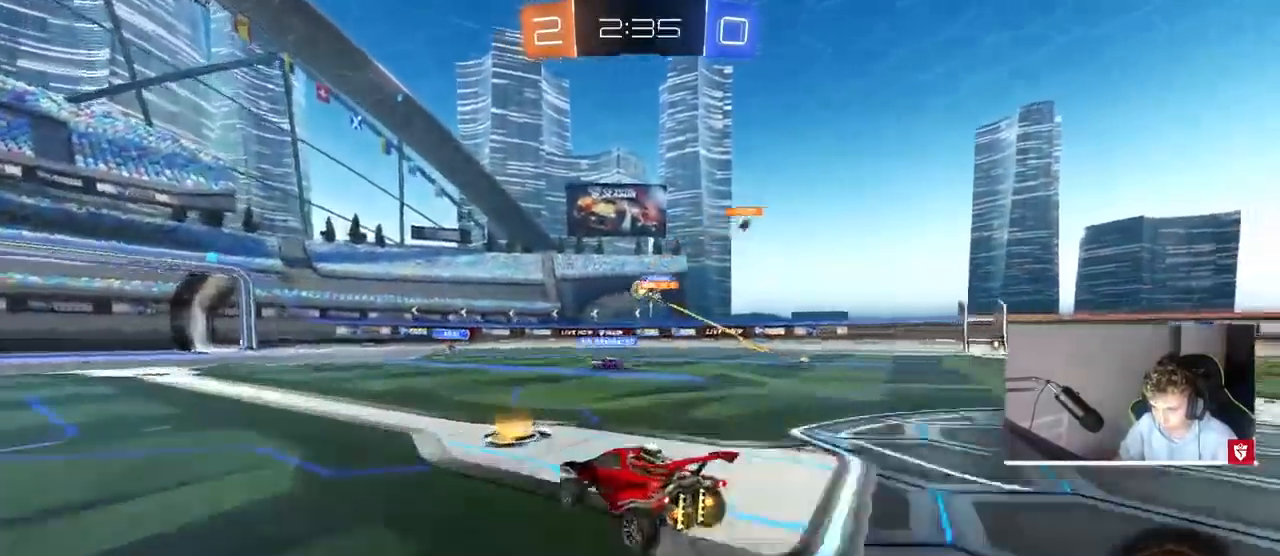
{"keys": ["w"], "mouse": [], "events": []}
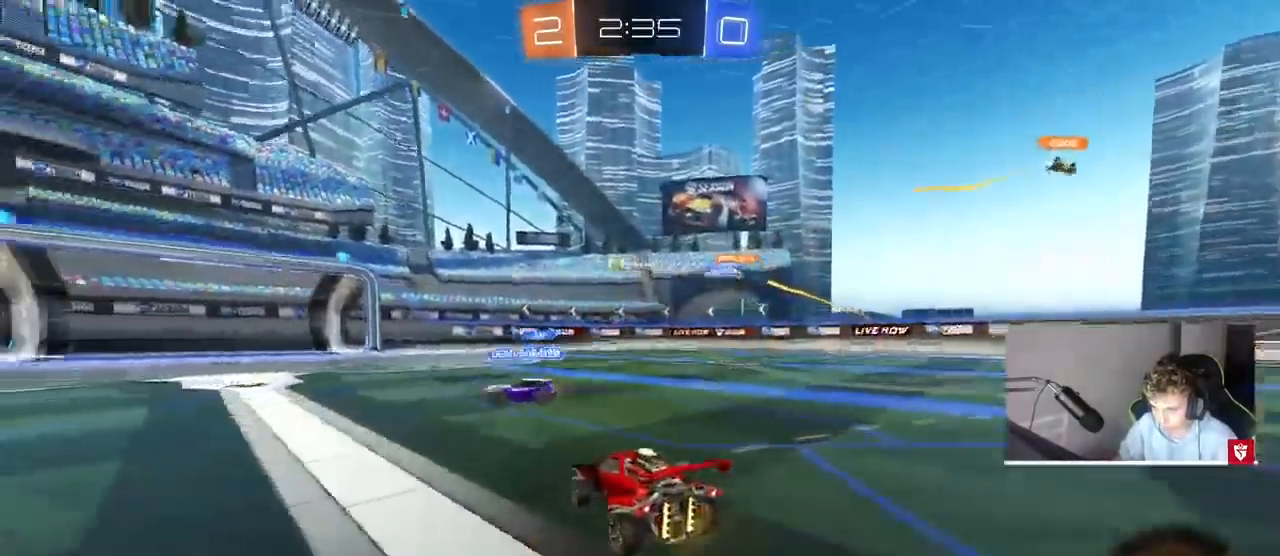
{"keys": ["a", "w"], "mouse": [], "events": [[133, "a", "down"], [167, "a", "up"], [367, "w", "up"], [400, "a", "down"], [400, "shift", "down"], [467, "shift", "up"], [500, "w", "down"]]}